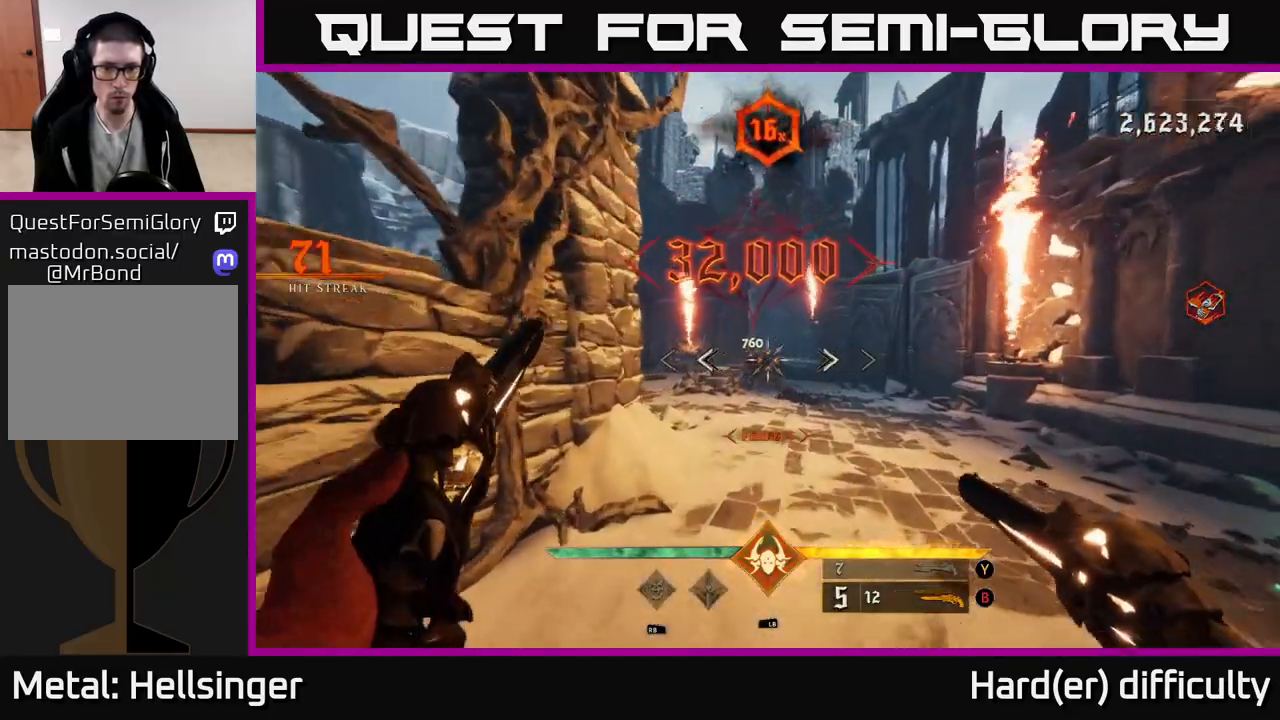
Gameplay with a controller (Xbox layout); each line is a JSON object with the inputs held at the frame after it. "events" lists button and stick changes between this image and that frame as [ms after this image, input, new state], when the widget could be followed in between.
{"buttons": [], "left_stick": "up", "right_stick": "center", "events": [[33, "right_stick", "center"], [50, "left_stick", "up-right"], [83, "R2", "down"], [150, "R2", "up"], [383, "left_stick", "up"]]}
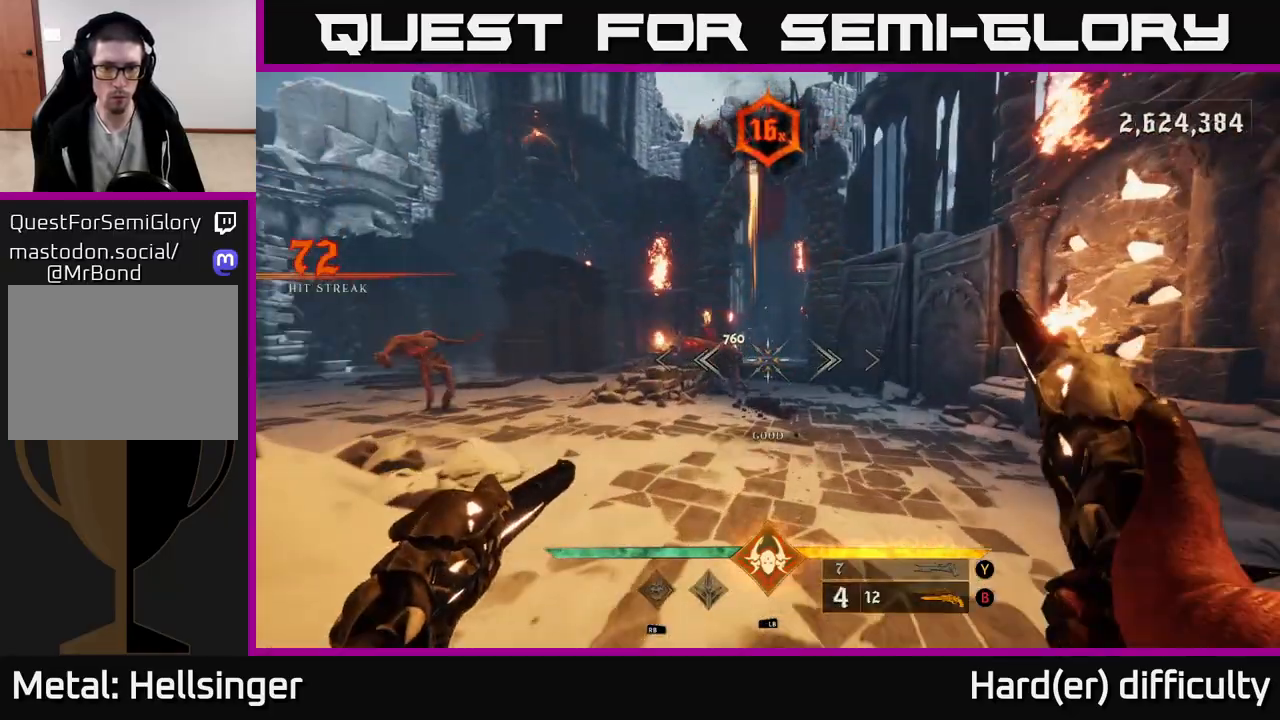
{"buttons": [], "left_stick": "up", "right_stick": "left", "events": [[33, "right_stick", "left"], [100, "R2", "down"], [117, "right_stick", "center"], [167, "left_stick", "right"], [183, "R2", "up"], [383, "left_stick", "up"], [450, "right_stick", "left"]]}
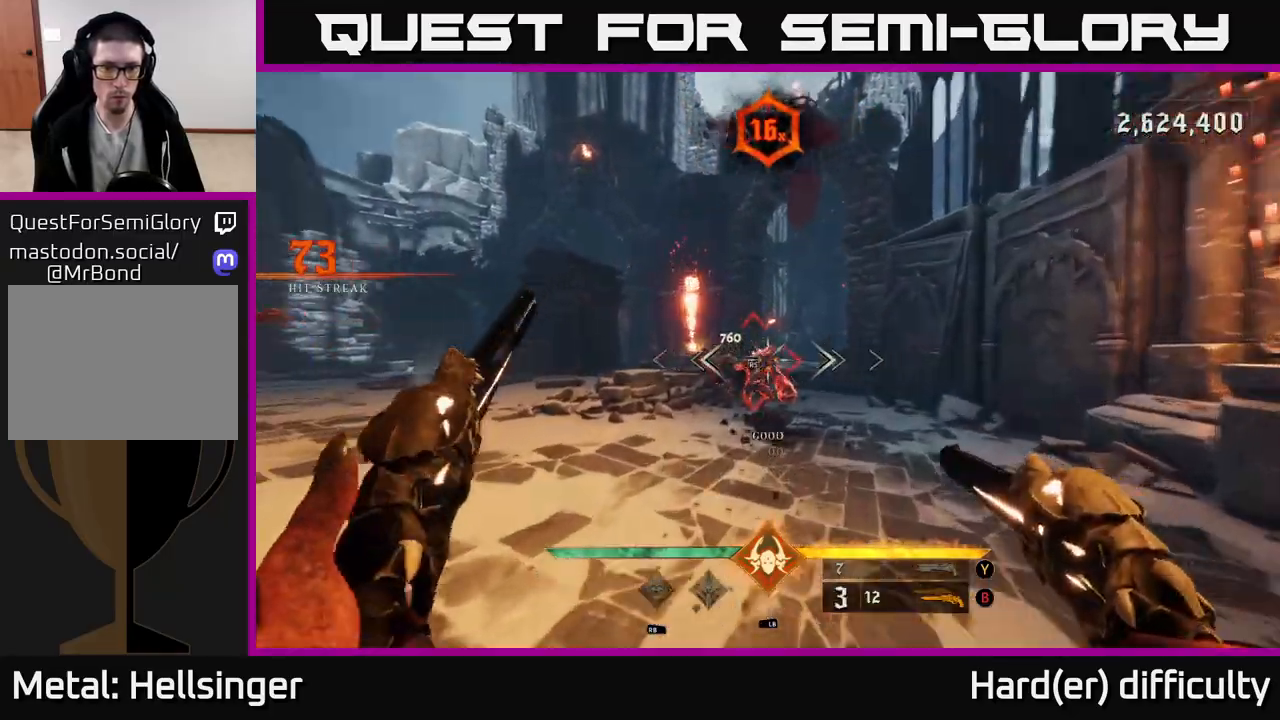
{"buttons": [], "left_stick": "up", "right_stick": "center", "events": [[100, "right_stick", "center"], [167, "R2", "down"], [167, "left_stick", "right"], [250, "R2", "up"], [433, "left_stick", "up"]]}
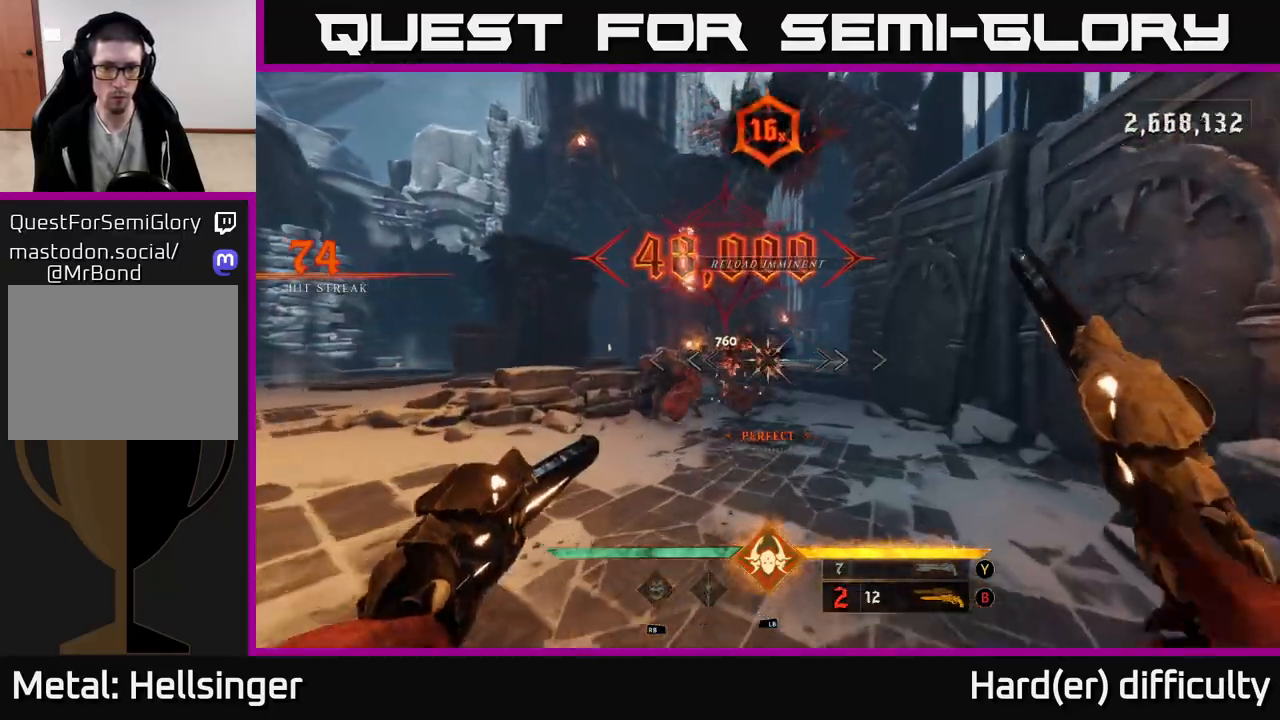
{"buttons": [], "left_stick": "up-right", "right_stick": "center", "events": [[133, "right_stick", "left"], [250, "R2", "down"], [250, "left_stick", "right"], [300, "right_stick", "center"], [367, "R2", "up"], [500, "left_stick", "up-right"]]}
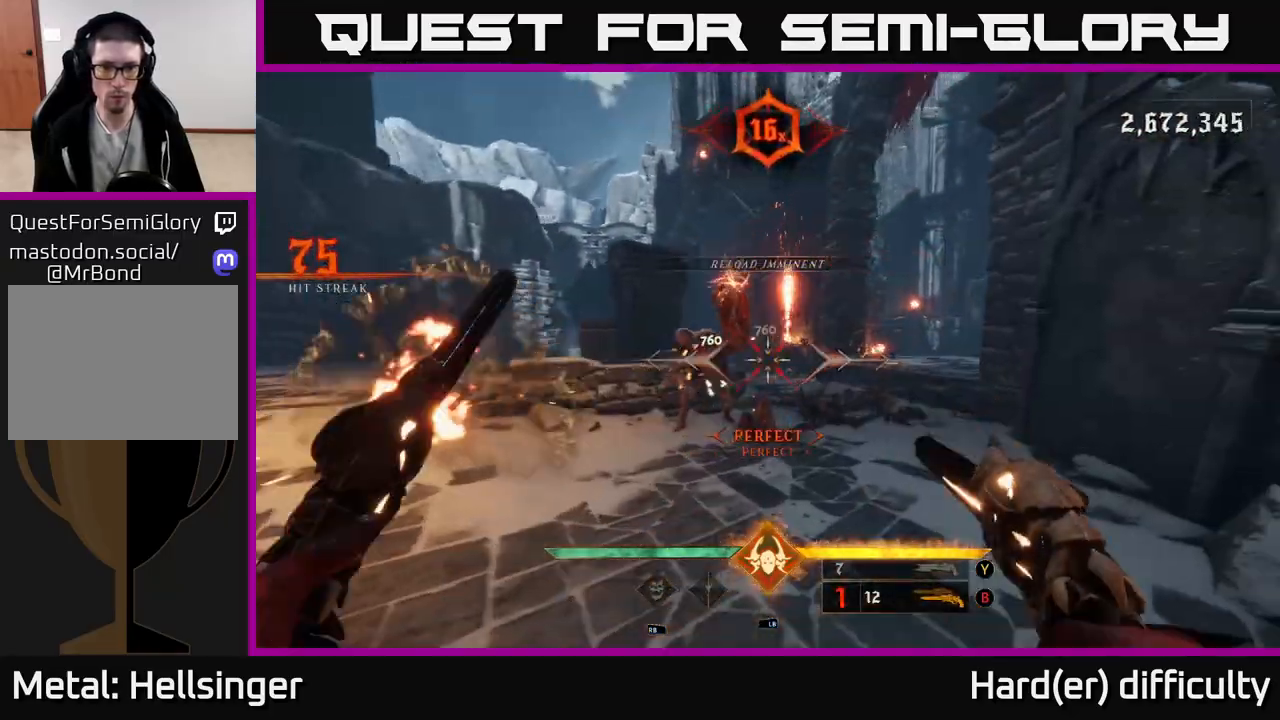
{"buttons": [], "left_stick": "right", "right_stick": "left", "events": [[167, "right_stick", "left"], [300, "R2", "down"], [367, "left_stick", "right"], [400, "R2", "up"]]}
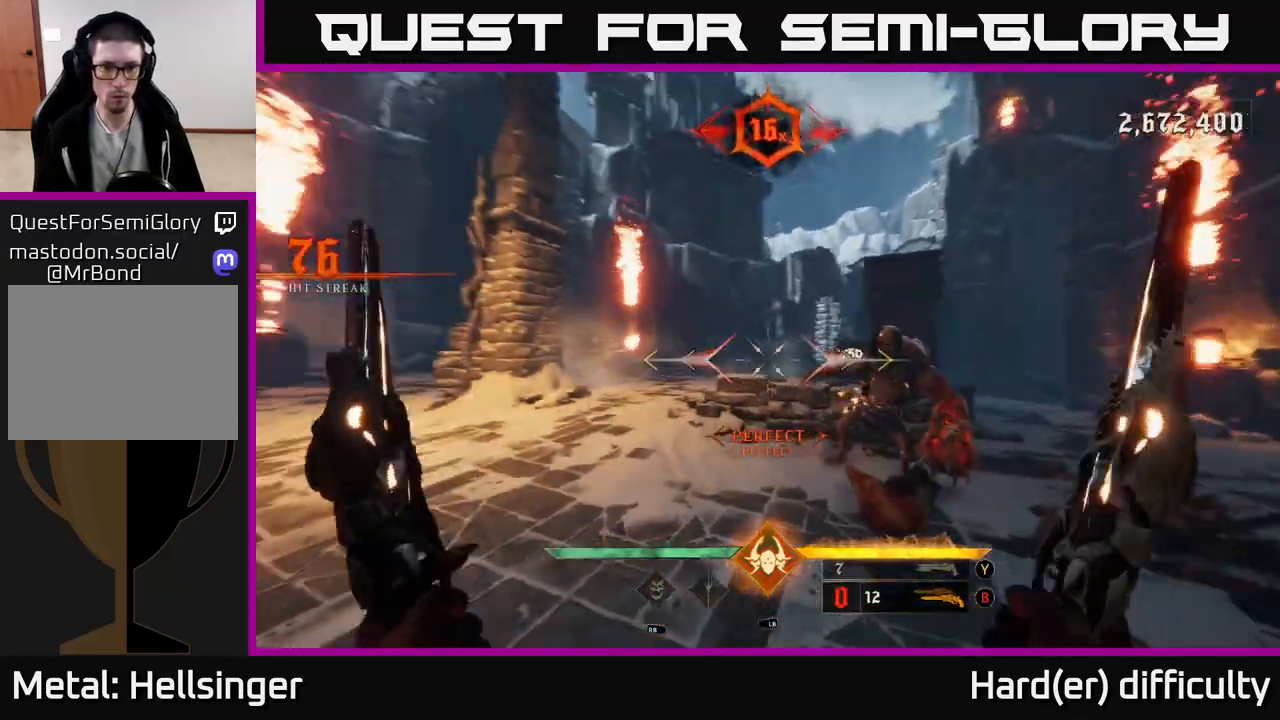
{"buttons": [], "left_stick": "center", "right_stick": "center", "events": [[167, "right_stick", "center"], [483, "left_stick", "center"]]}
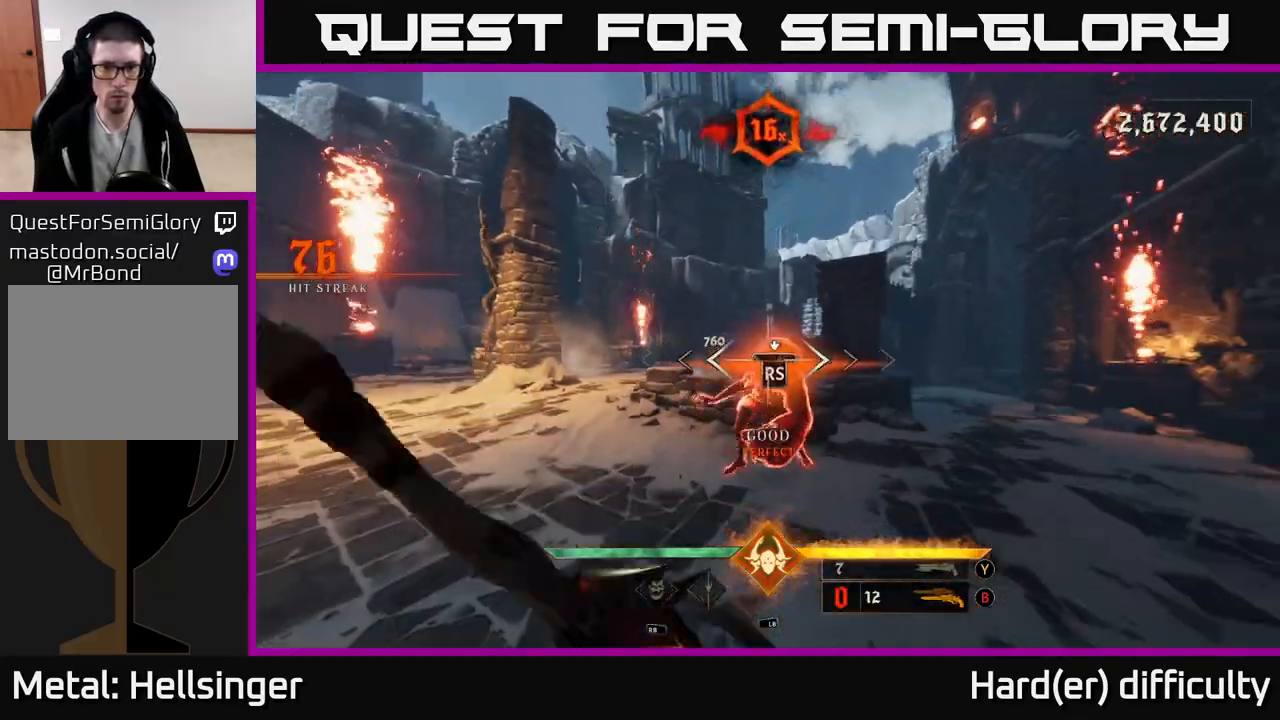
{"buttons": [], "left_stick": "up-right", "right_stick": "center", "events": [[317, "right_stick", "down-left"], [367, "left_stick", "up-right"], [483, "right_stick", "center"]]}
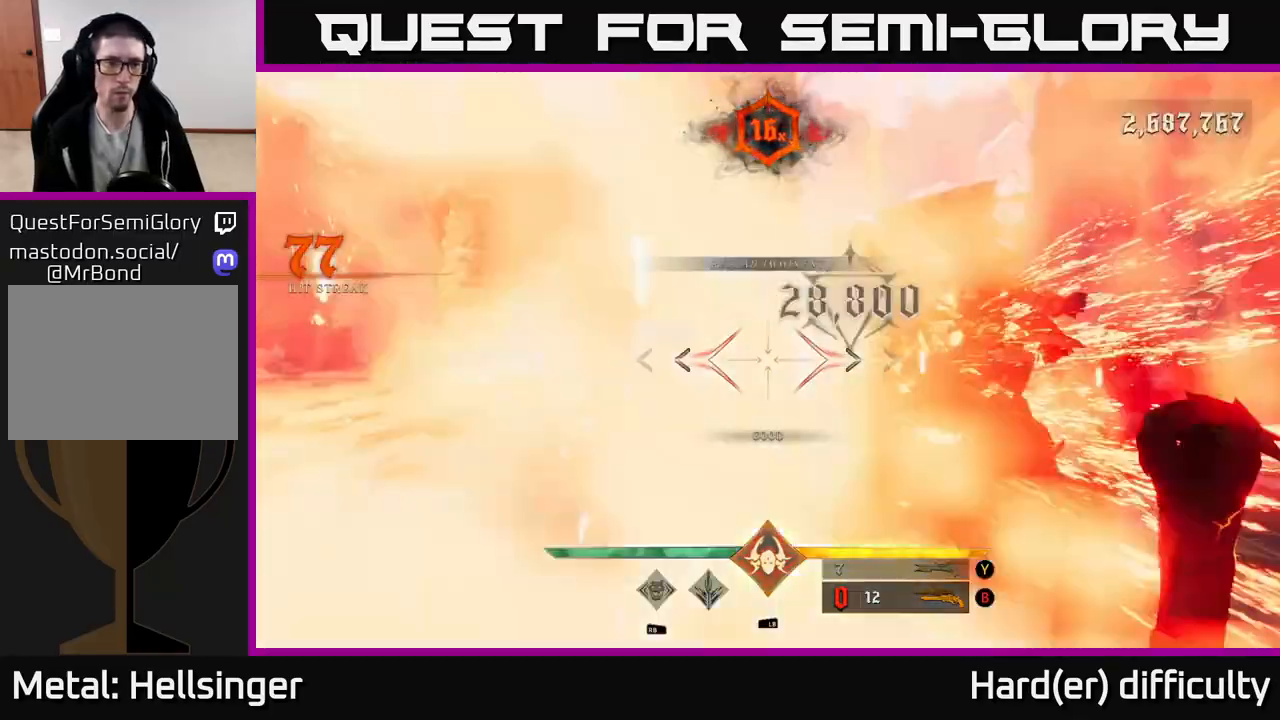
{"buttons": ["A"], "left_stick": "up", "right_stick": "center", "events": [[33, "left_stick", "up"], [367, "A", "down"]]}
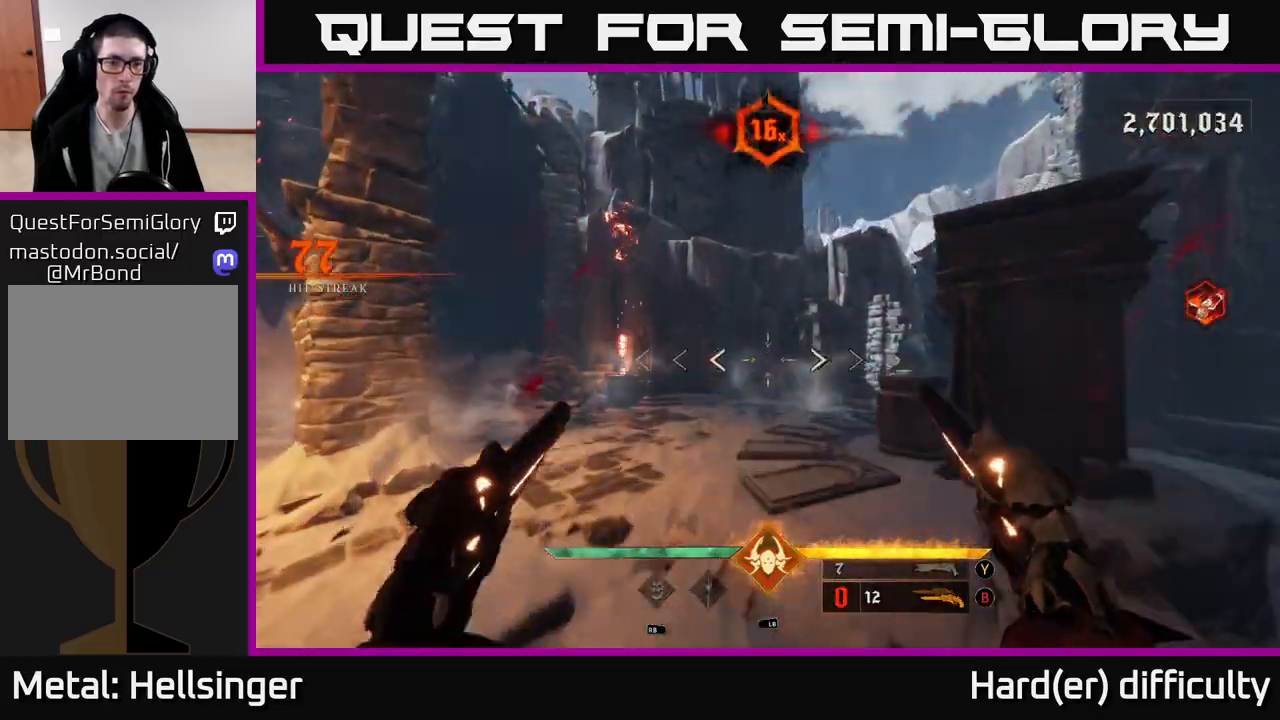
{"buttons": [], "left_stick": "right", "right_stick": "left", "events": [[83, "A", "up"], [100, "X", "down"], [167, "X", "up"], [300, "right_stick", "left"], [367, "left_stick", "right"]]}
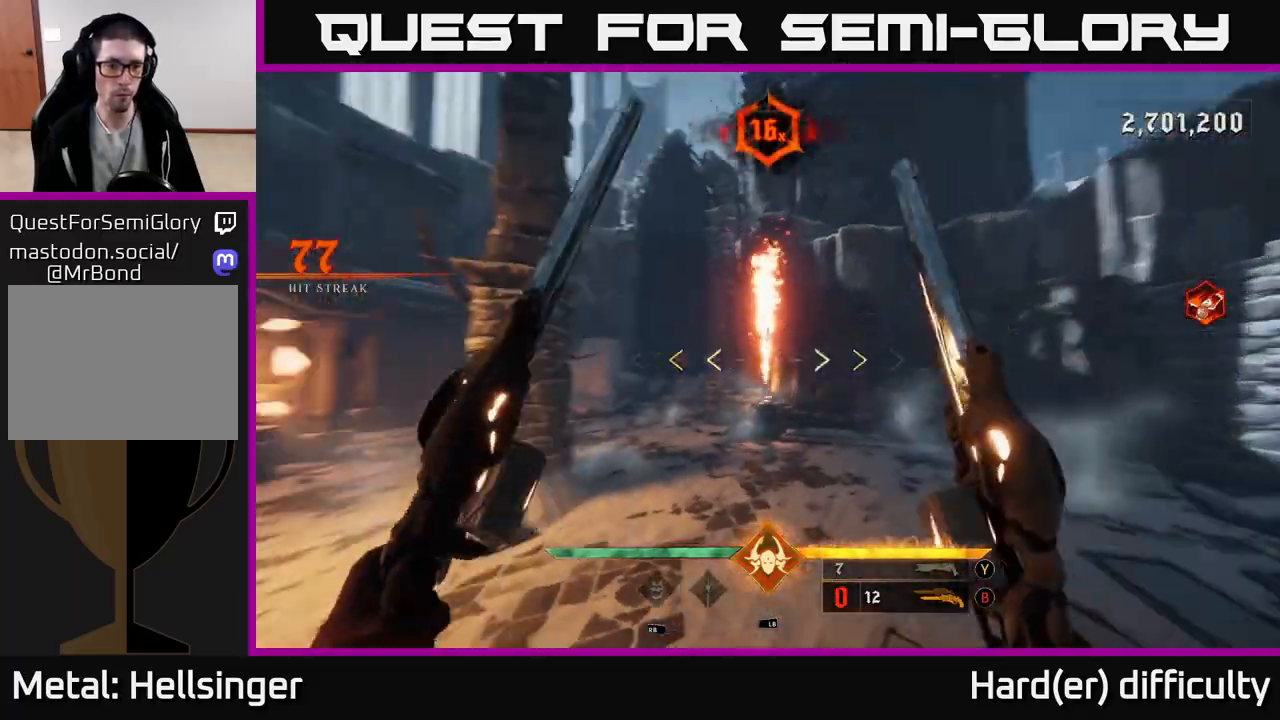
{"buttons": [], "left_stick": "down-right", "right_stick": "center", "events": [[367, "left_stick", "down-right"], [483, "right_stick", "center"]]}
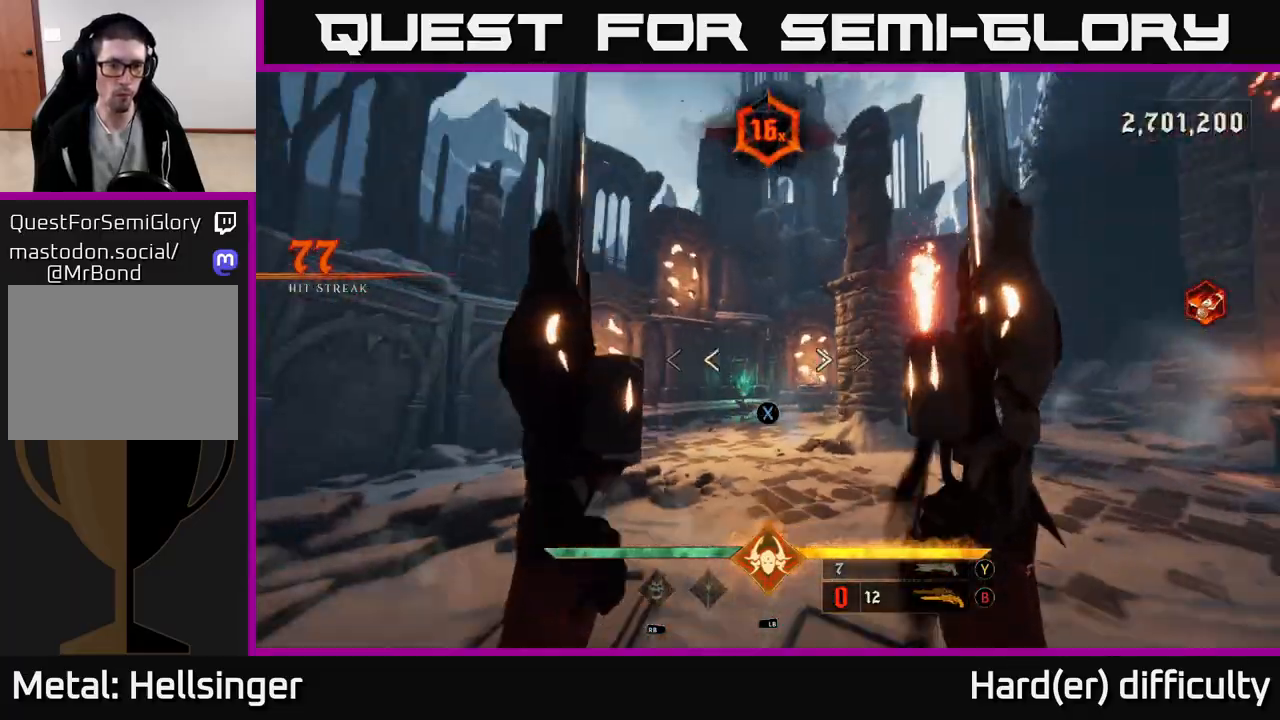
{"buttons": [], "left_stick": "up", "right_stick": "center", "events": [[33, "X", "down"], [33, "left_stick", "down"], [100, "X", "up"], [167, "left_stick", "right"], [250, "right_stick", "down-left"], [350, "left_stick", "up"], [383, "right_stick", "center"]]}
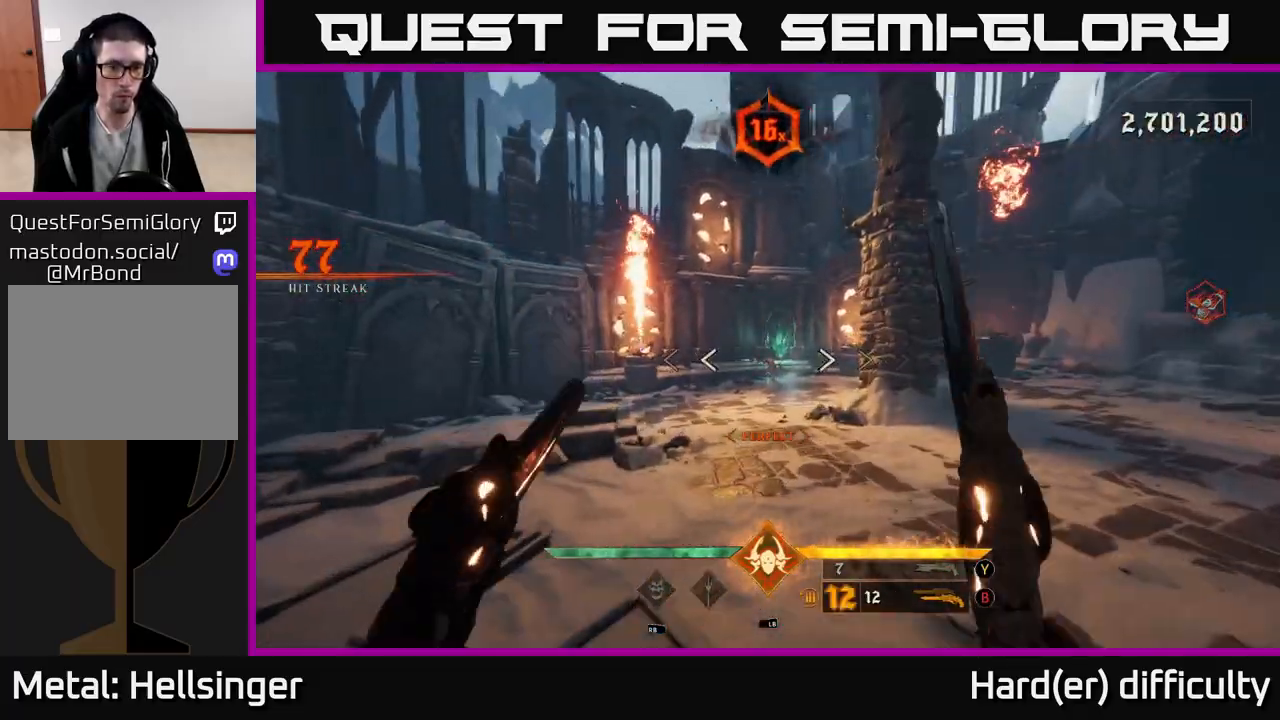
{"buttons": [], "left_stick": "up", "right_stick": "center", "events": [[33, "R2", "down"], [117, "R2", "up"]]}
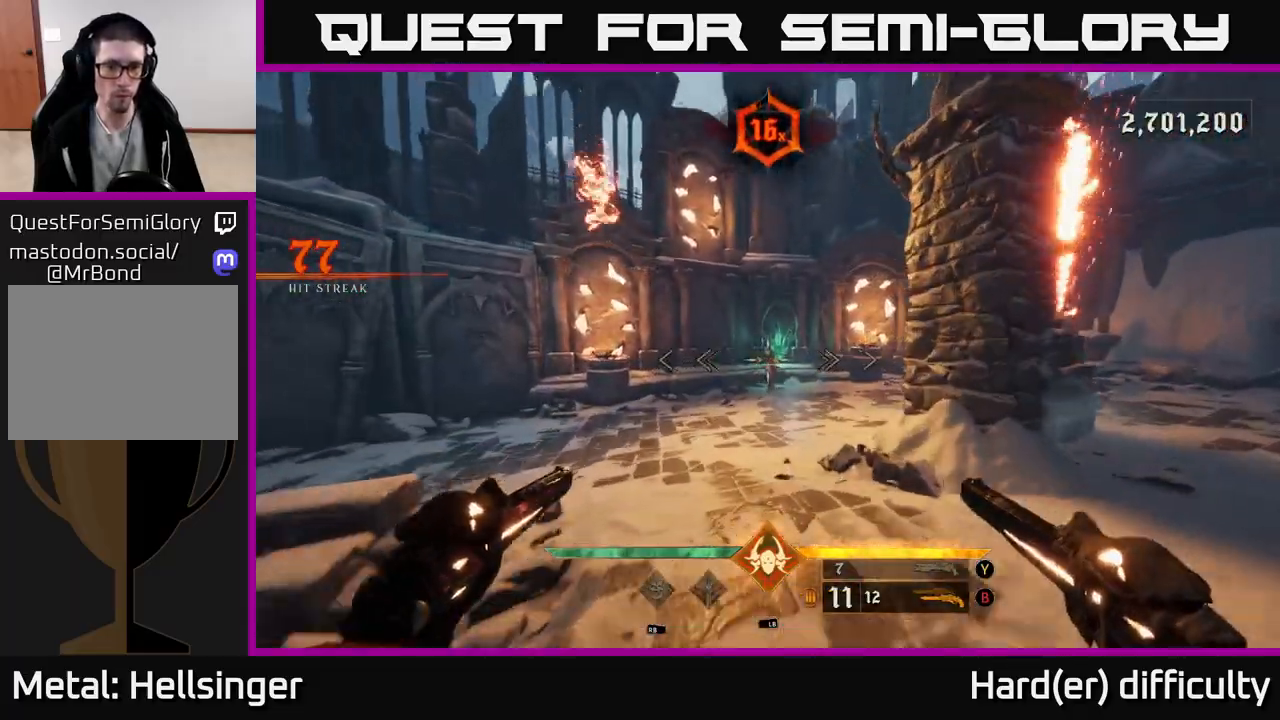
{"buttons": [], "left_stick": "up", "right_stick": "center", "events": [[67, "R2", "down"], [133, "R2", "up"]]}
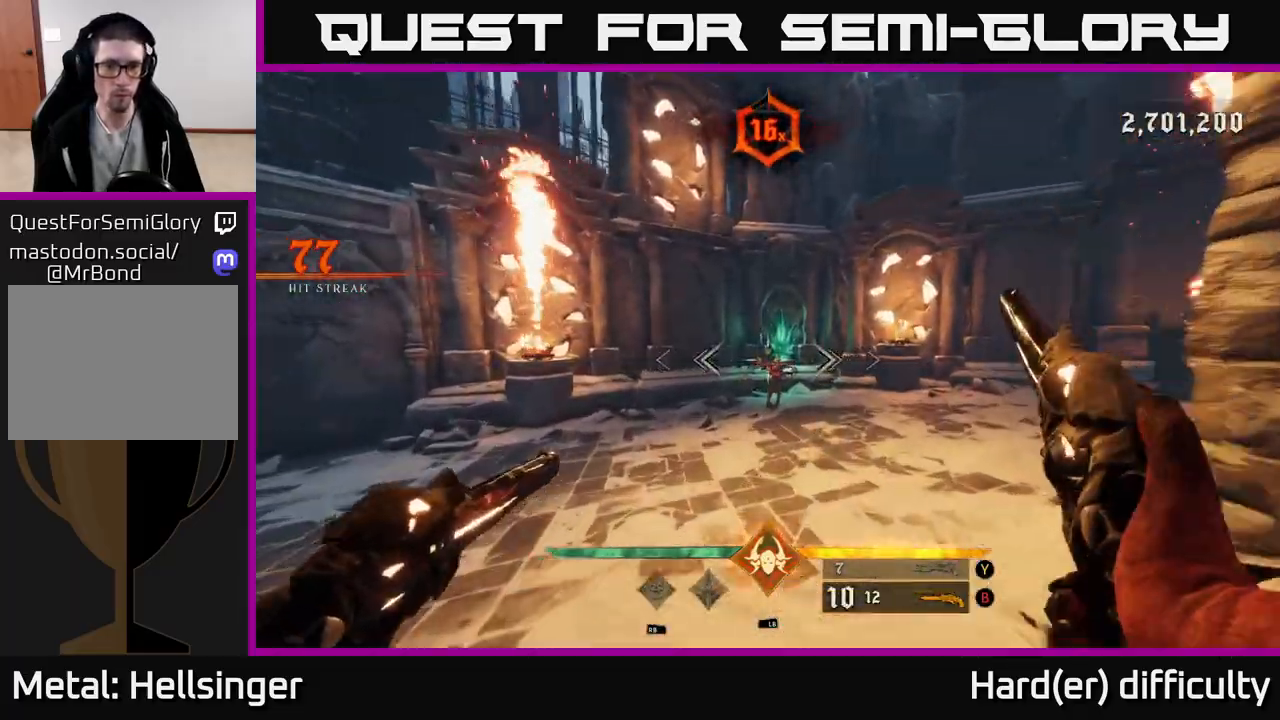
{"buttons": [], "left_stick": "up-left", "right_stick": "center", "events": [[67, "right_stick", "right"], [117, "R2", "down"], [150, "right_stick", "center"], [183, "R2", "up"], [183, "left_stick", "up-left"]]}
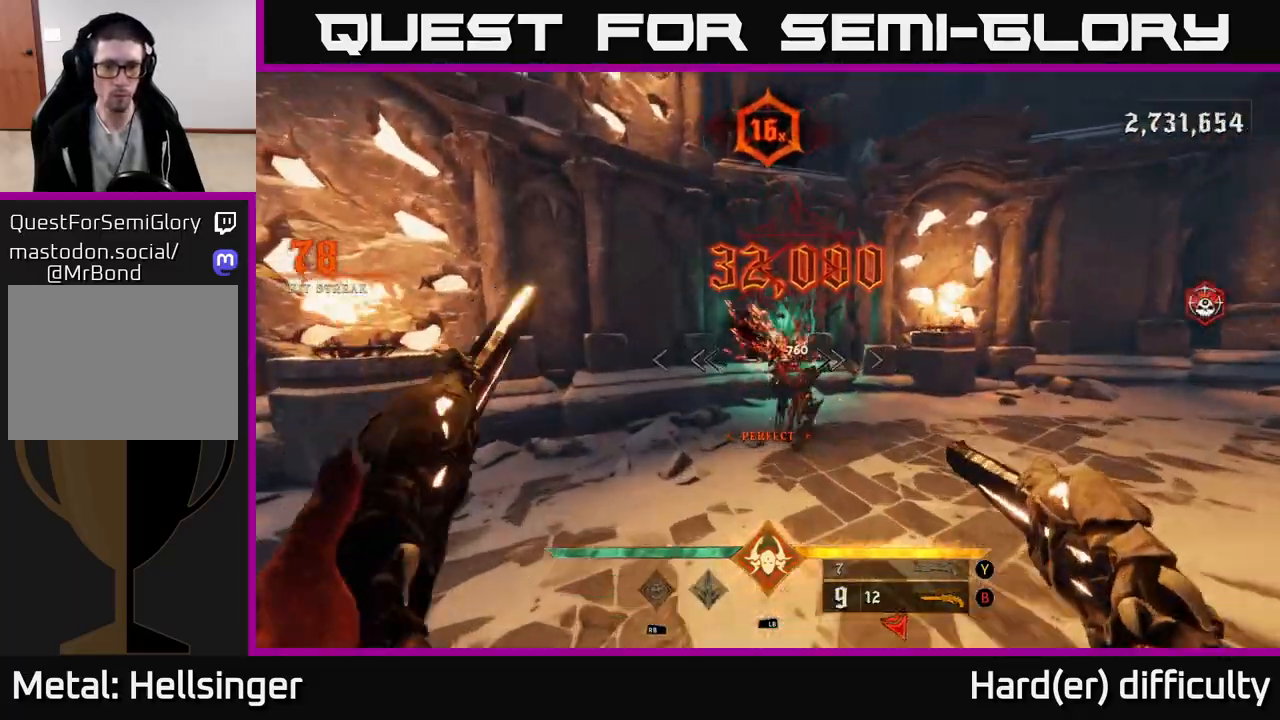
{"buttons": [], "left_stick": "left", "right_stick": "right", "events": [[33, "left_stick", "up"], [133, "right_stick", "right"], [200, "left_stick", "up-left"], [300, "left_stick", "left"]]}
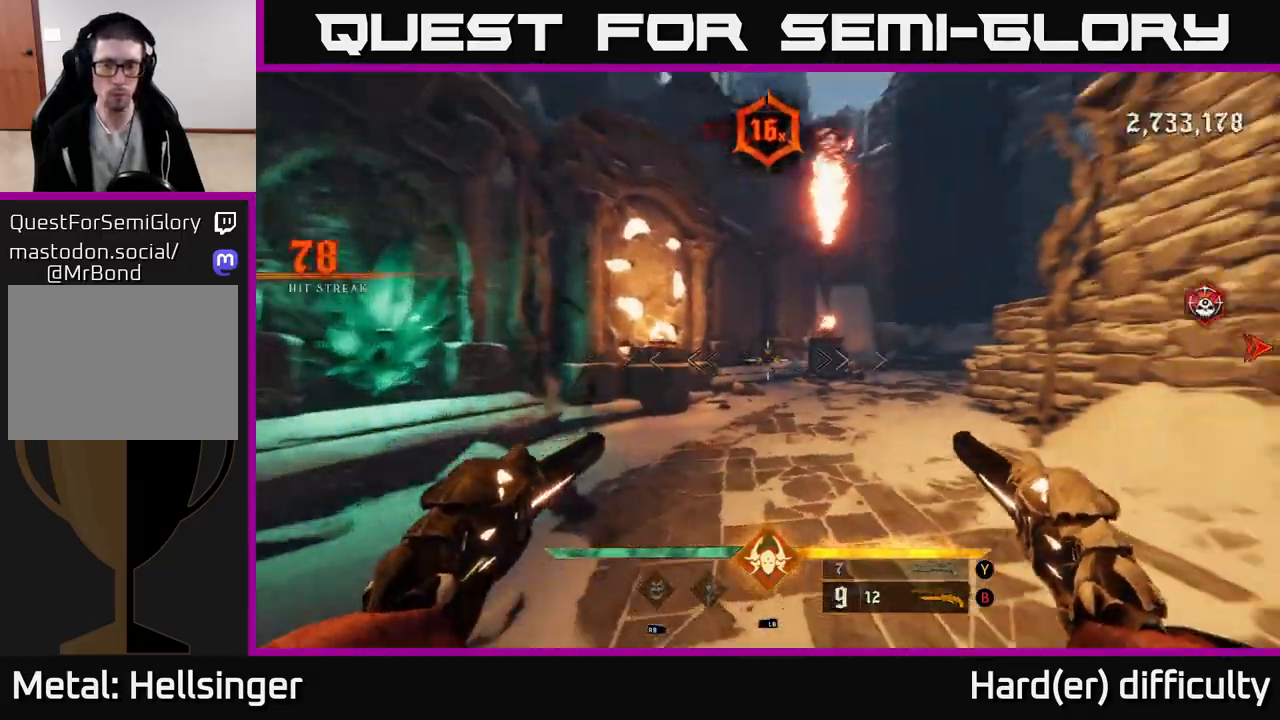
{"buttons": [], "left_stick": "center", "right_stick": "right", "events": [[33, "left_stick", "up-left"], [483, "left_stick", "center"]]}
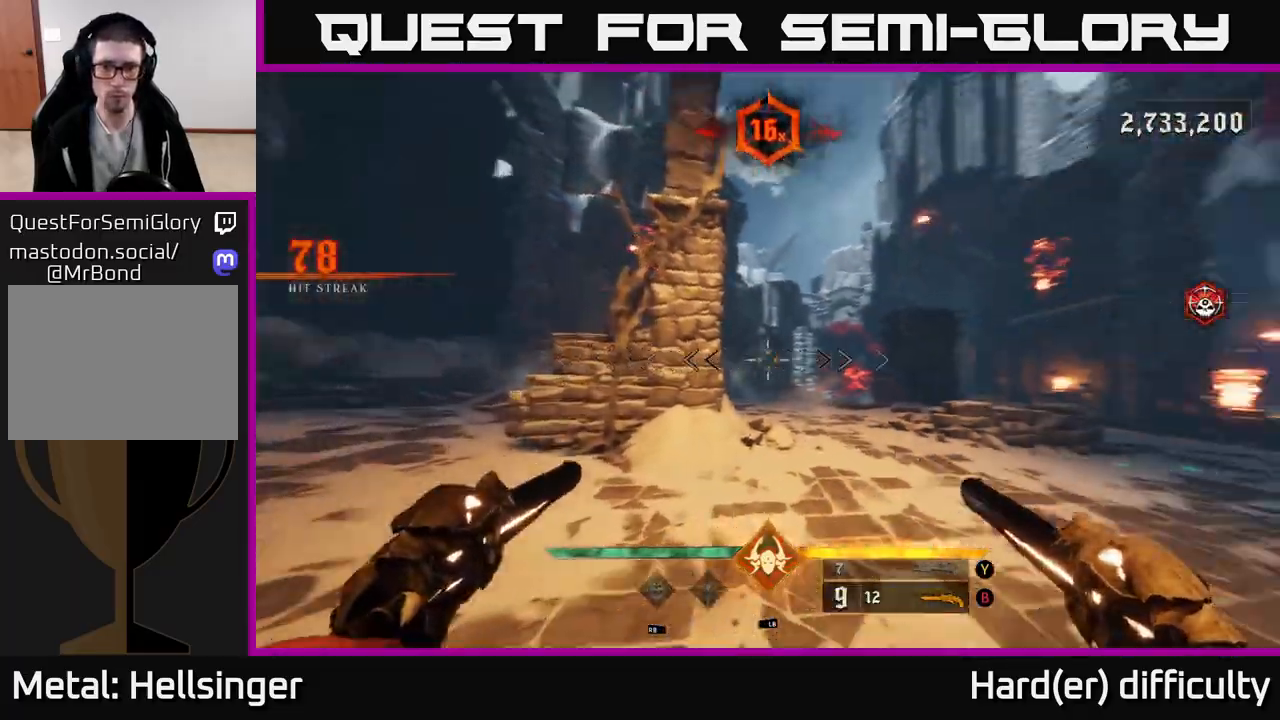
{"buttons": [], "left_stick": "up-left", "right_stick": "center", "events": [[133, "left_stick", "down-left"], [267, "right_stick", "center"], [317, "left_stick", "up"], [333, "Y", "down"], [400, "Y", "up"], [500, "left_stick", "up-left"]]}
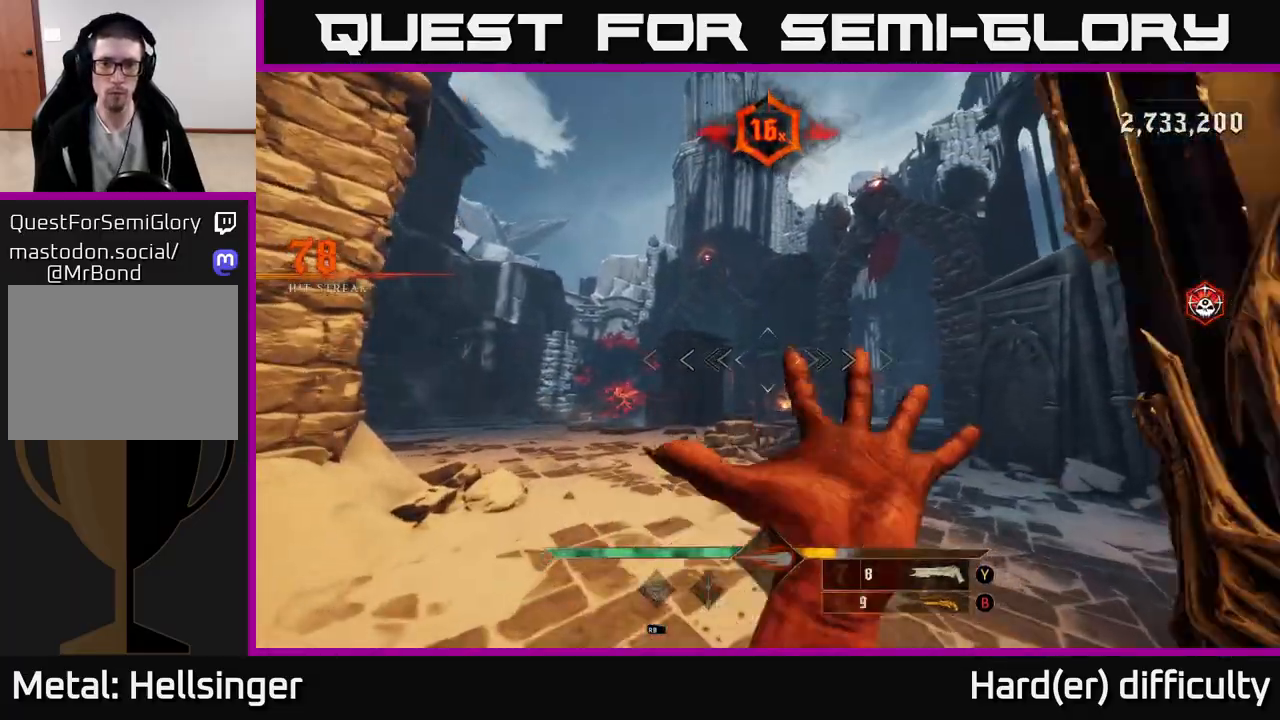
{"buttons": [], "left_stick": "up", "right_stick": "center", "events": [[117, "right_stick", "left"], [217, "left_stick", "up"], [267, "right_stick", "center"], [350, "R2", "down"], [450, "R2", "up"]]}
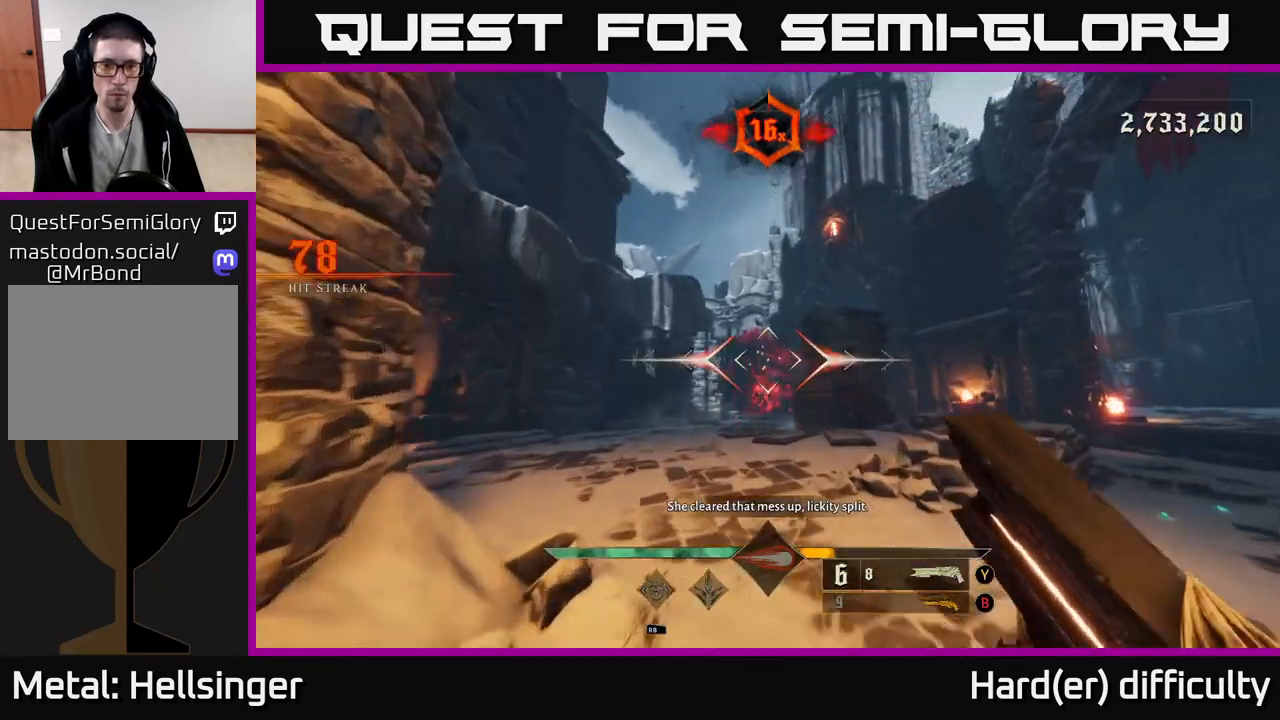
{"buttons": ["X"], "left_stick": "up", "right_stick": "center", "events": [[117, "right_stick", "down"], [283, "right_stick", "center"], [450, "X", "down"]]}
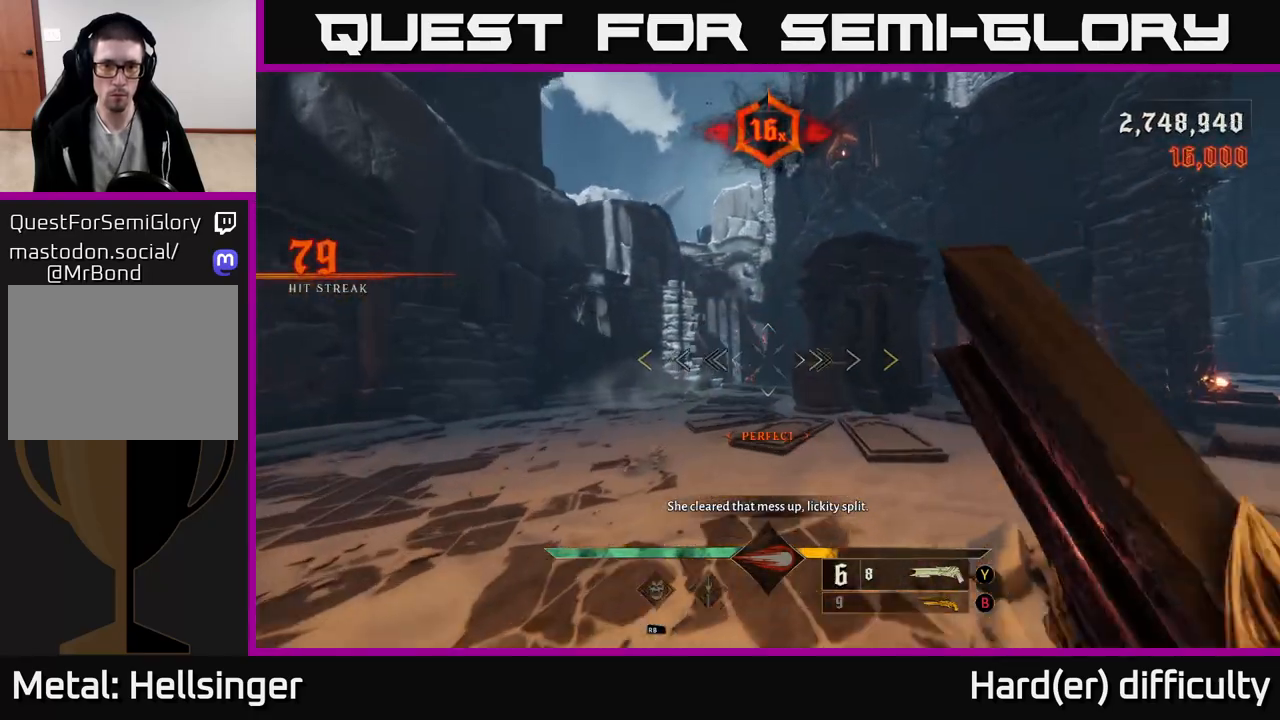
{"buttons": [], "left_stick": "up-left", "right_stick": "center", "events": [[50, "X", "up"], [450, "left_stick", "up-left"]]}
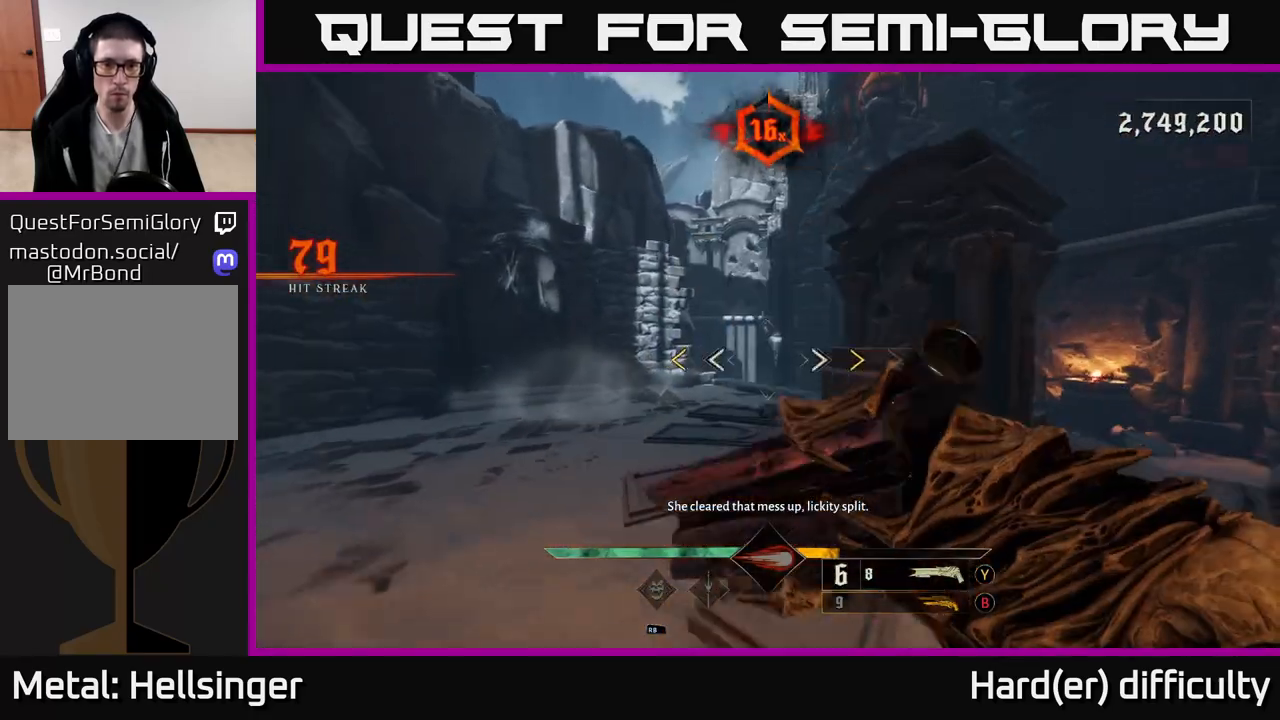
{"buttons": ["X"], "left_stick": "up", "right_stick": "center", "events": [[133, "left_stick", "up"], [483, "X", "down"]]}
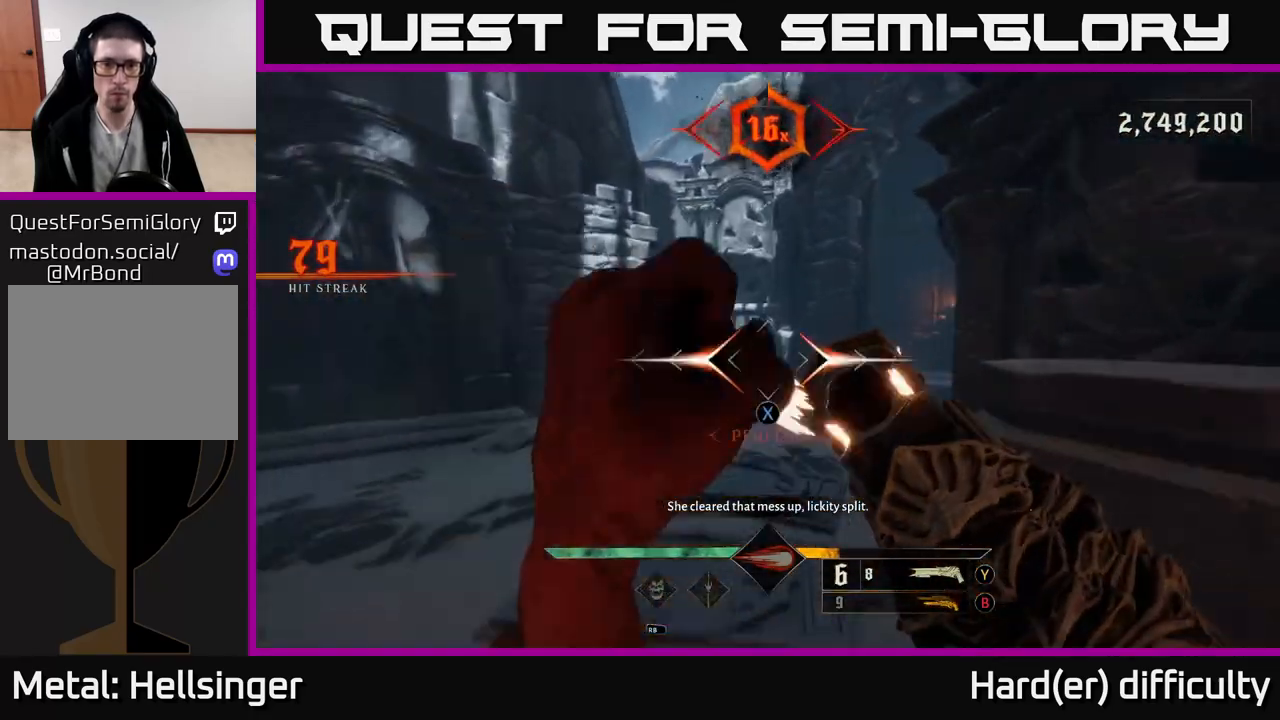
{"buttons": [], "left_stick": "up", "right_stick": "center", "events": [[17, "X", "up"]]}
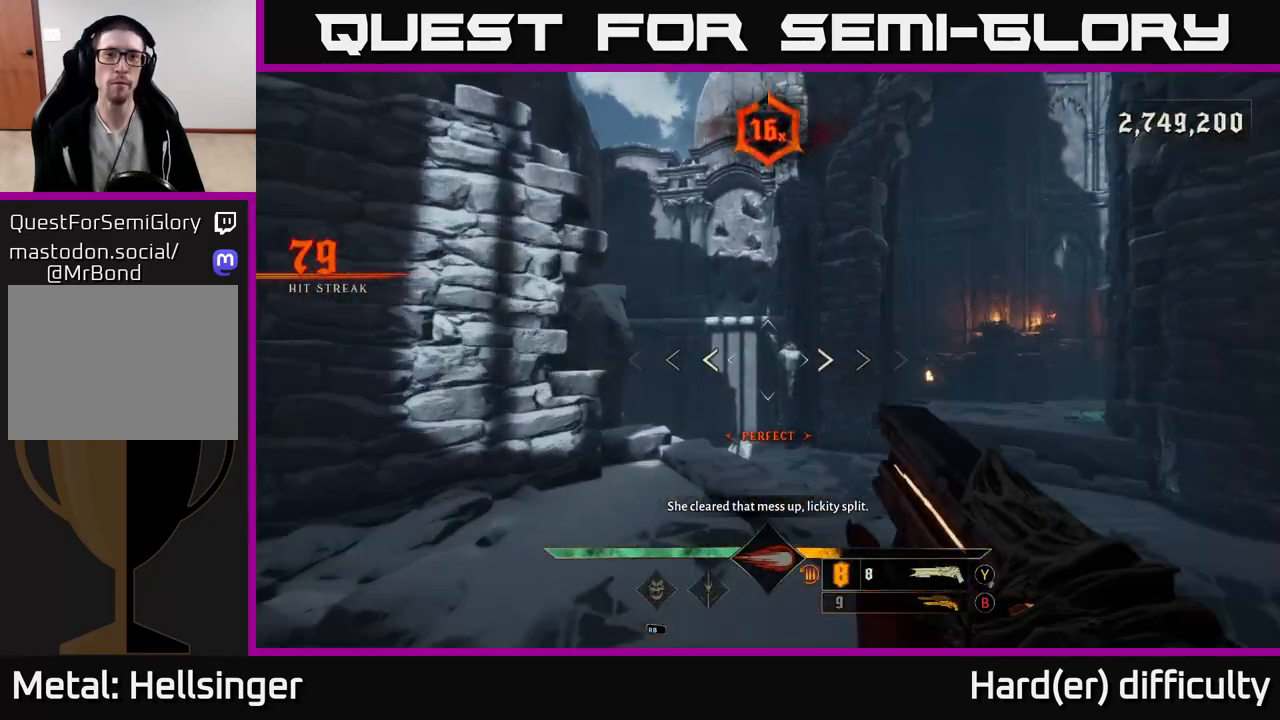
{"buttons": [], "left_stick": "up", "right_stick": "center", "events": [[33, "B", "down"], [100, "B", "up"]]}
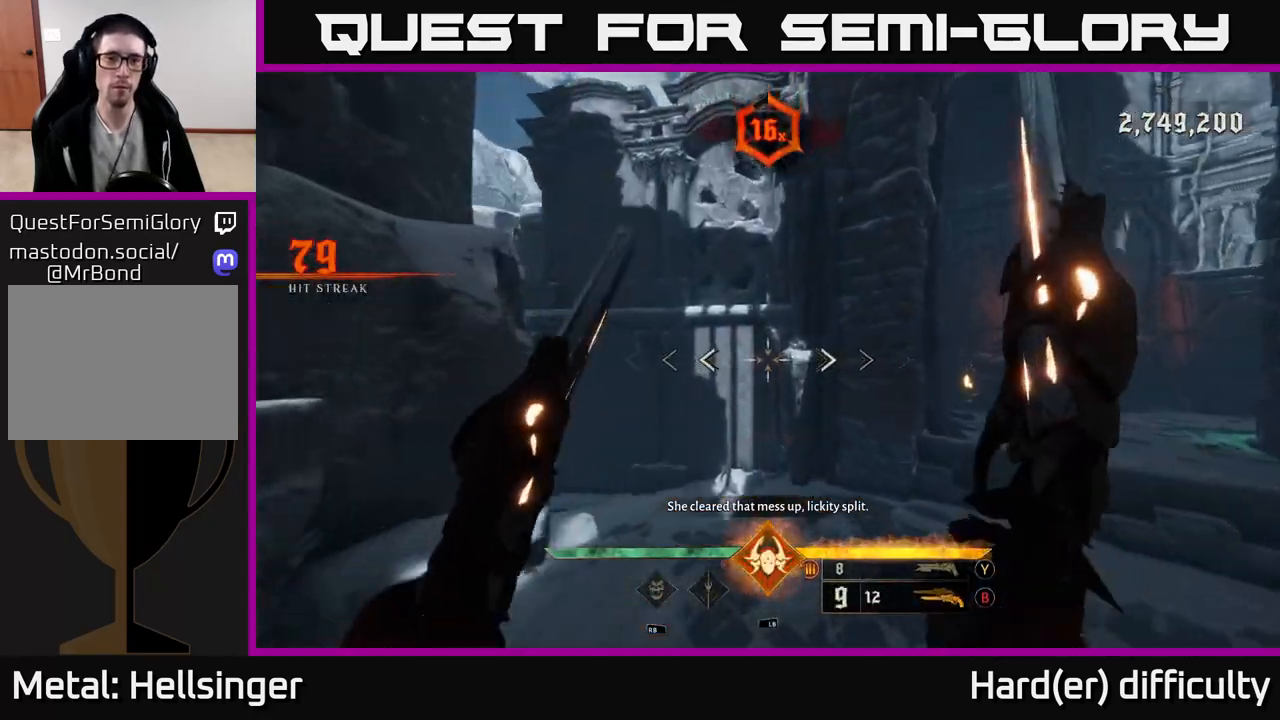
{"buttons": [], "left_stick": "up-right", "right_stick": "right", "events": [[33, "X", "down"], [100, "X", "up"], [283, "left_stick", "up-right"], [283, "right_stick", "right"]]}
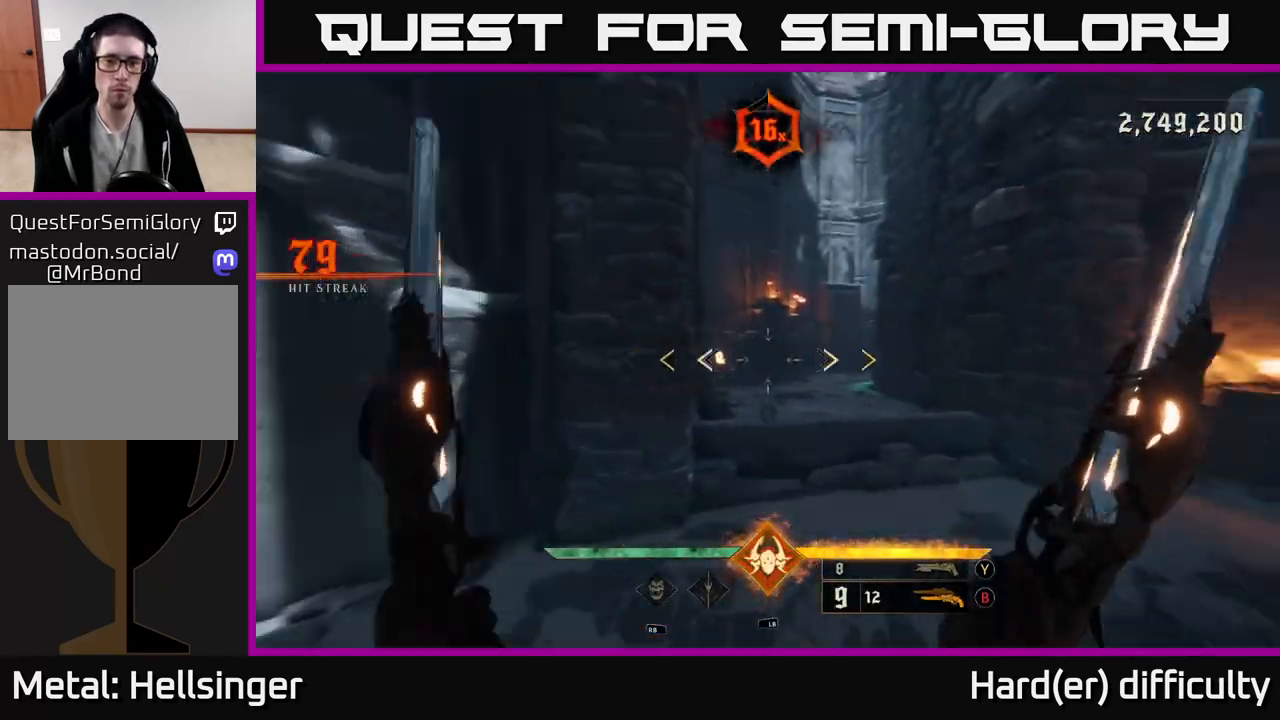
{"buttons": [], "left_stick": "center", "right_stick": "center", "events": [[50, "right_stick", "center"], [83, "left_stick", "up-left"], [133, "A", "down"], [133, "left_stick", "left"], [283, "left_stick", "down-left"], [300, "A", "up"], [433, "left_stick", "center"]]}
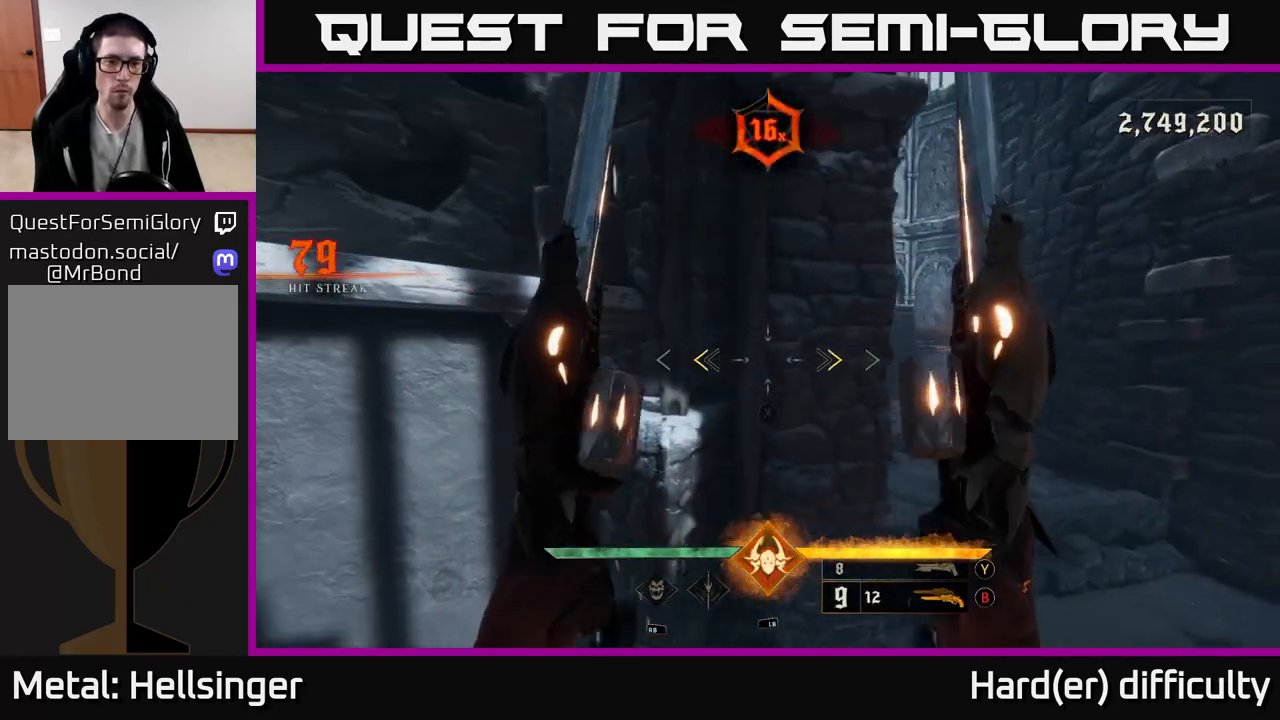
{"buttons": [], "left_stick": "left", "right_stick": "left", "events": [[133, "X", "down"], [200, "X", "up"], [317, "right_stick", "left"], [400, "left_stick", "left"]]}
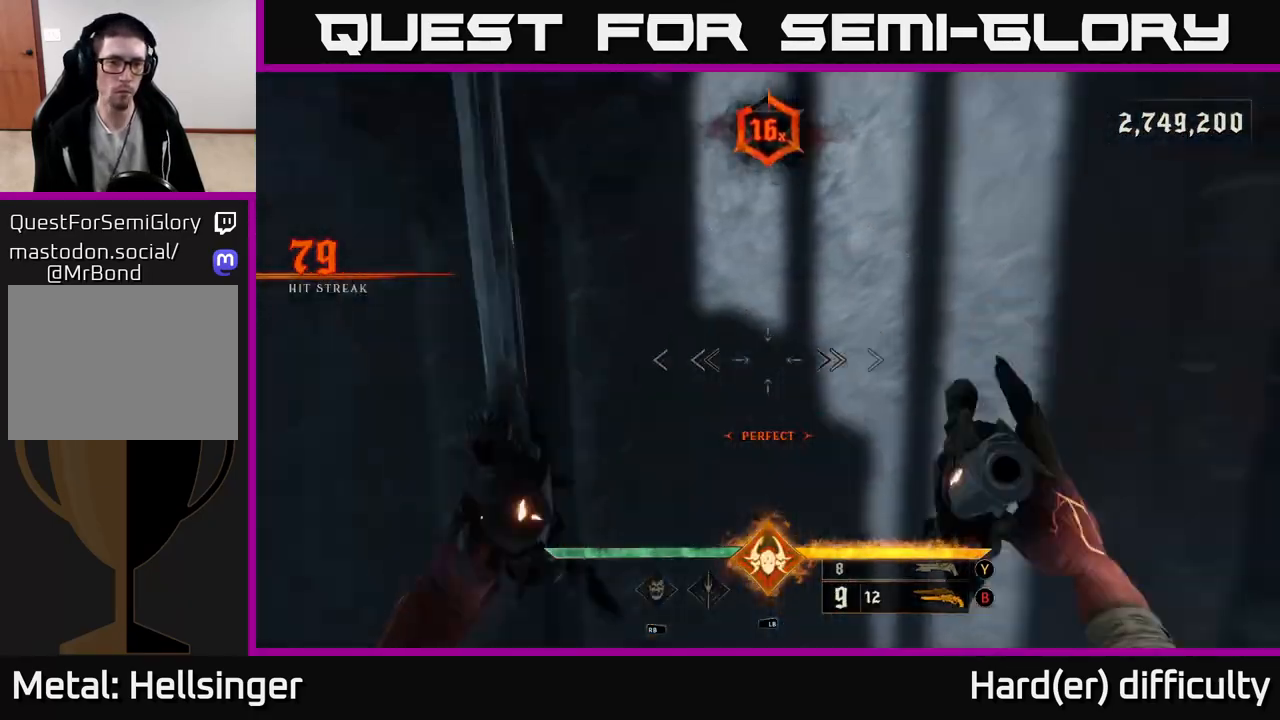
{"buttons": [], "left_stick": "up", "right_stick": "center", "events": [[117, "left_stick", "up-left"], [433, "left_stick", "up"], [467, "right_stick", "center"]]}
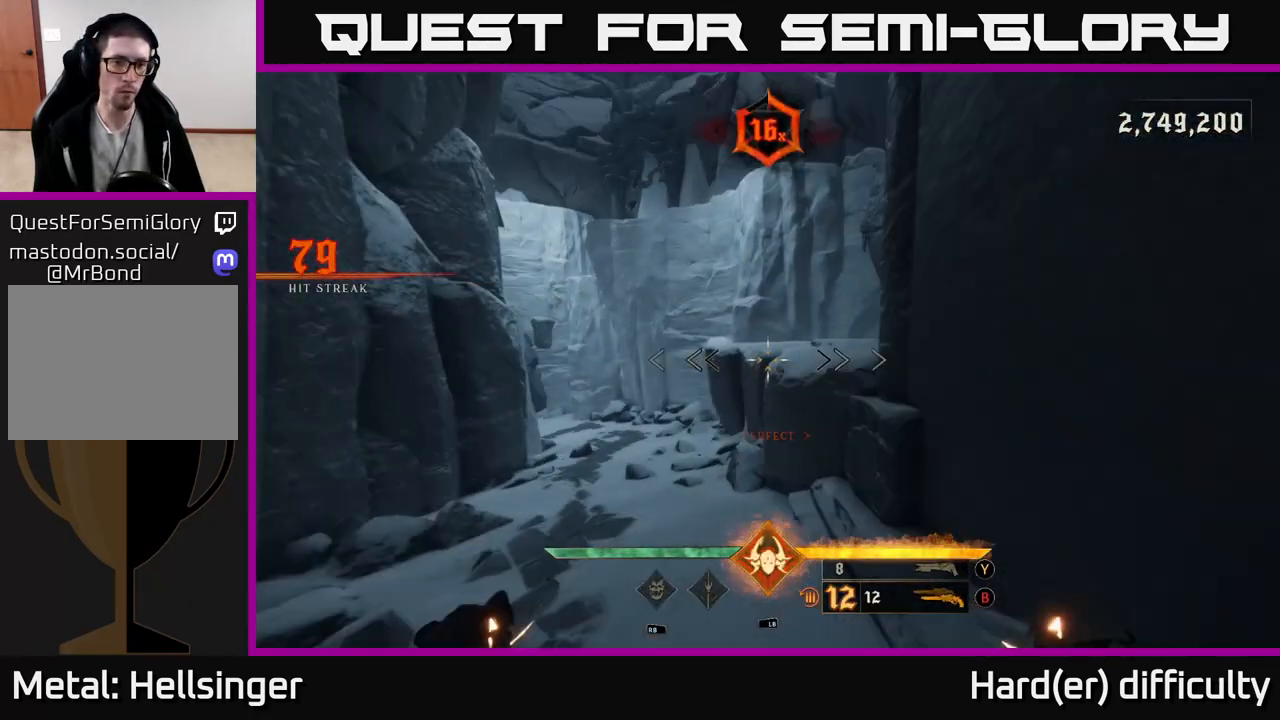
{"buttons": [], "left_stick": "up", "right_stick": "left", "events": [[217, "right_stick", "left"], [333, "right_stick", "center"], [500, "right_stick", "left"]]}
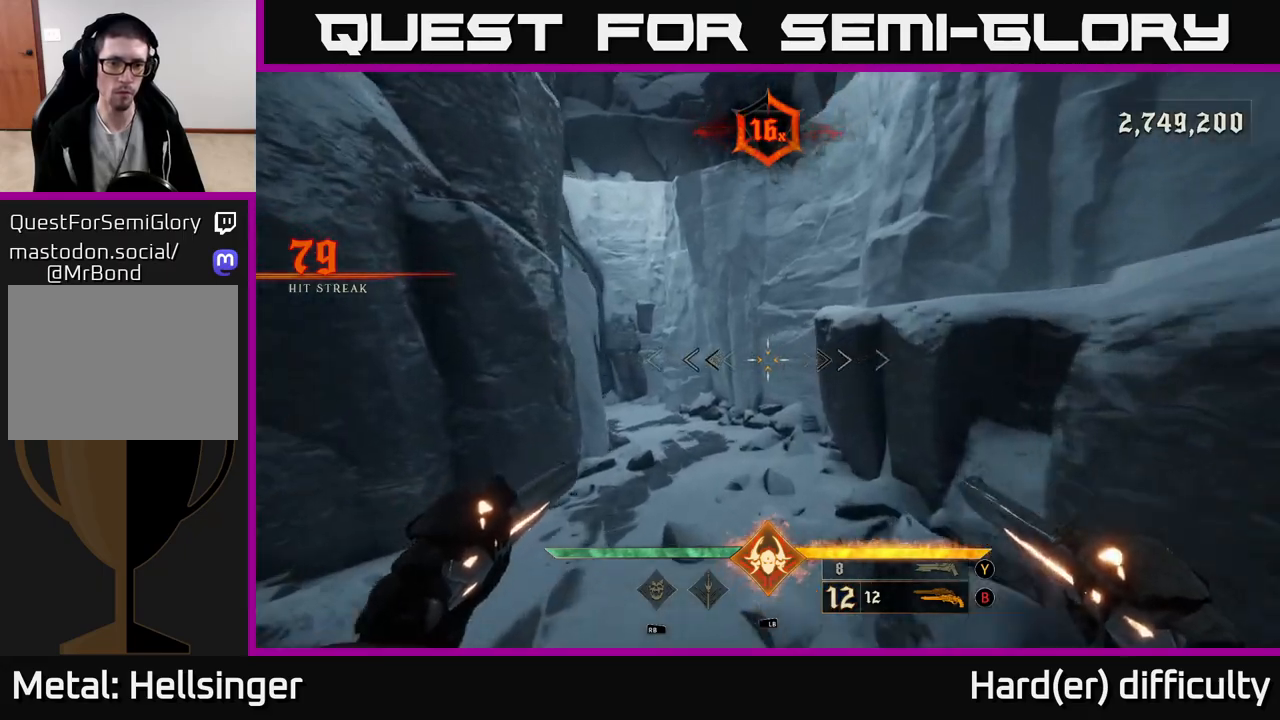
{"buttons": ["R1"], "left_stick": "up-right", "right_stick": "center", "events": [[150, "right_stick", "center"], [233, "left_stick", "up-right"], [433, "R1", "down"]]}
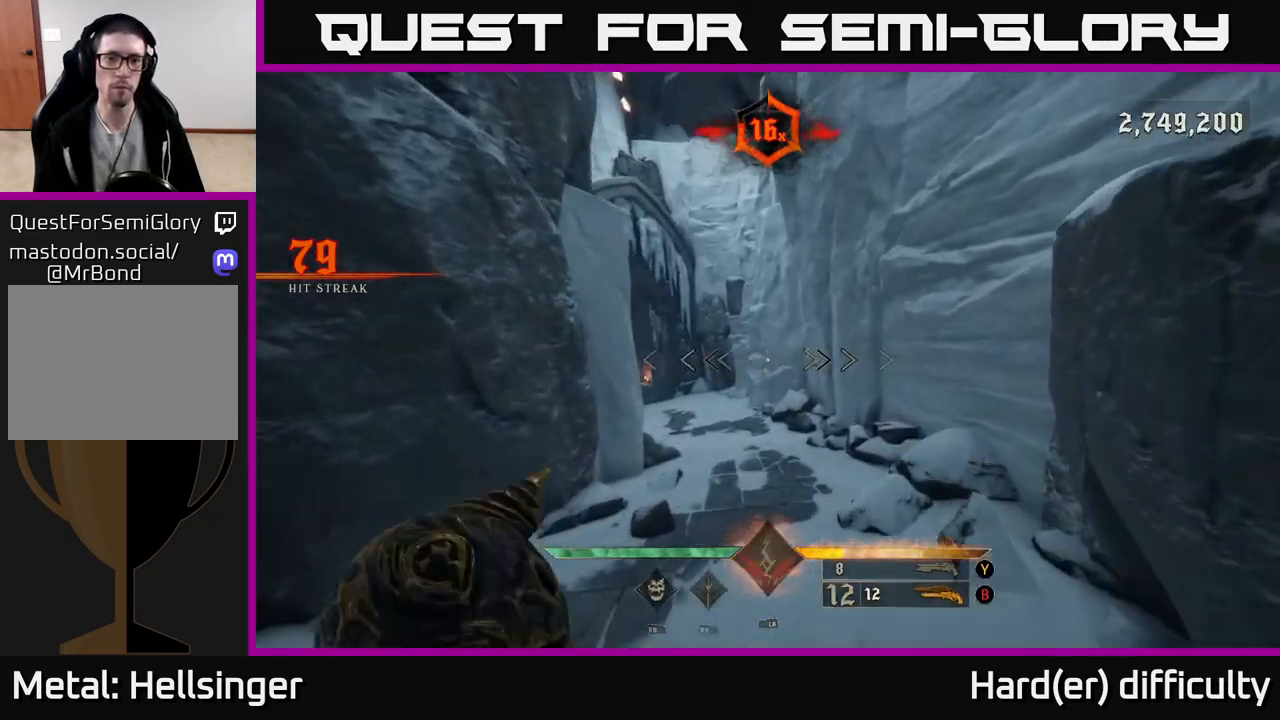
{"buttons": [], "left_stick": "up-right", "right_stick": "center", "events": [[17, "R1", "up"], [133, "right_stick", "left"], [317, "right_stick", "center"], [367, "R2", "down"], [450, "R2", "up"]]}